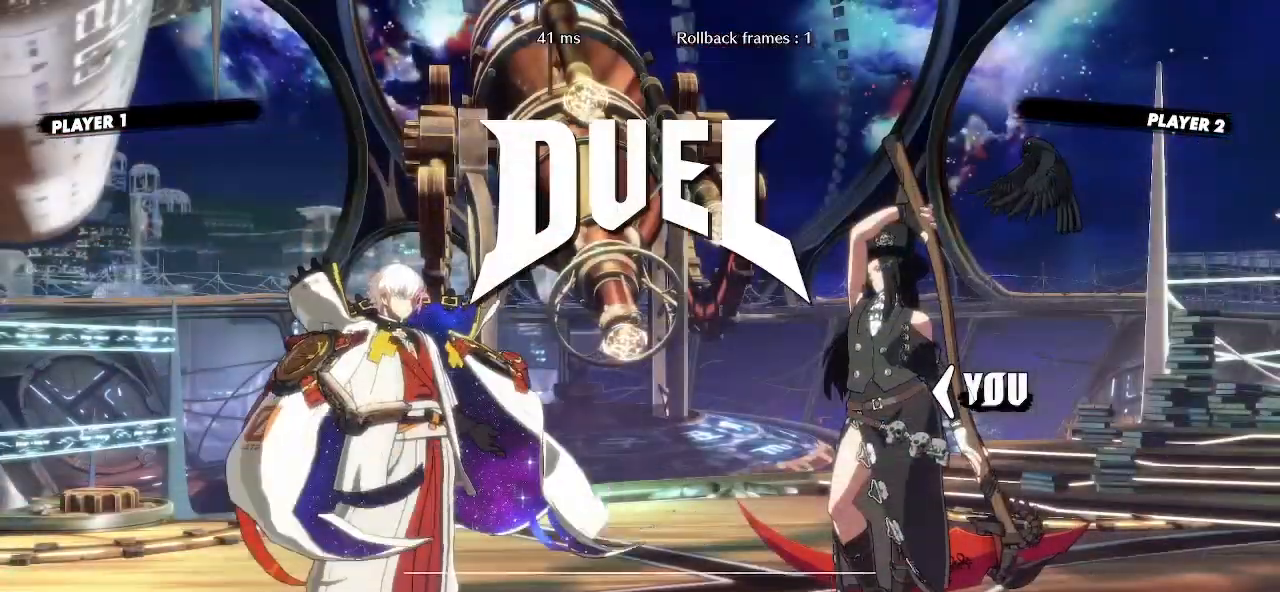
Gameplay with a controller (arcade stick); each line is a JSON object with the inputs held at the frame after it. "events" lists button and stick changes between this image and that frame as [ms after this image, input, new state], when the widget could be followed in between. Not read: L3 R3 other_buttons.
{"buttons": [], "events": [[33, "DPAD_DOWN", "up"], [33, "DPAD_LEFT", "up"], [33, "DPAD_RIGHT", "down"], [100, "DPAD_RIGHT", "up"], [367, "P", "down"], [433, "P", "up"]]}
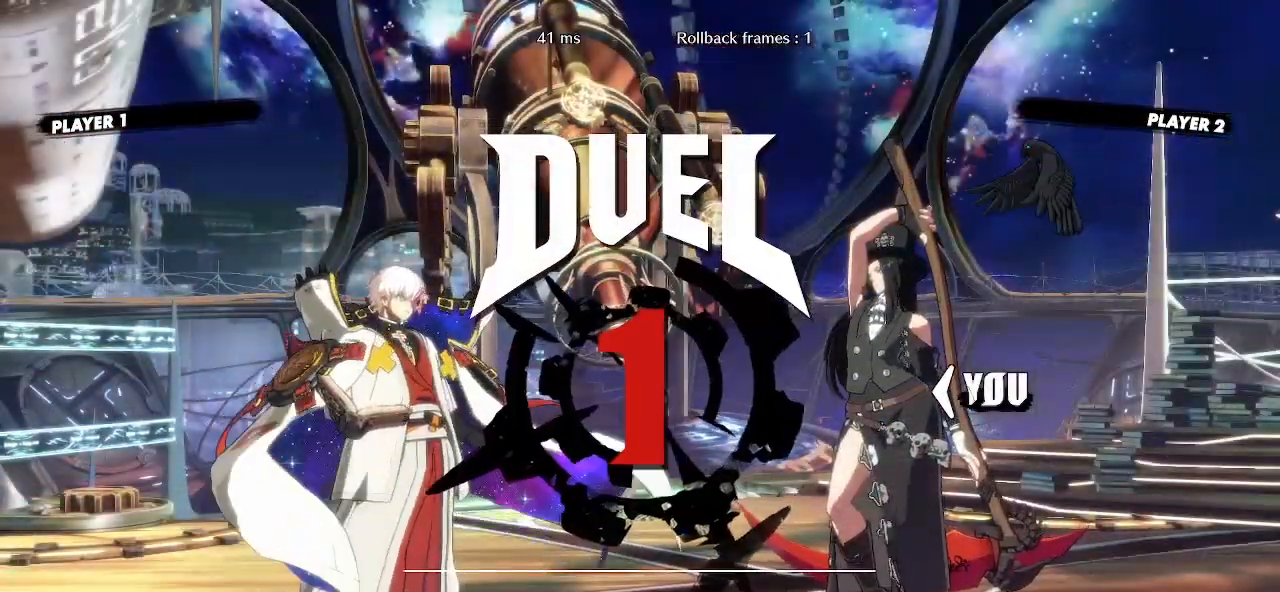
{"buttons": [], "events": []}
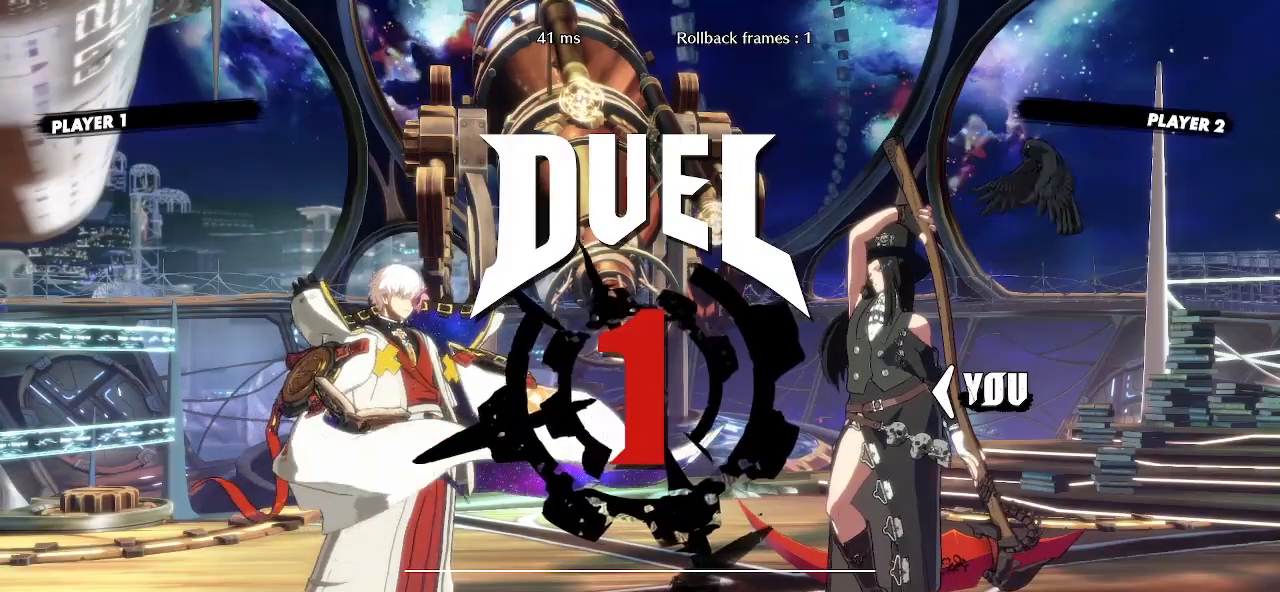
{"buttons": [], "events": []}
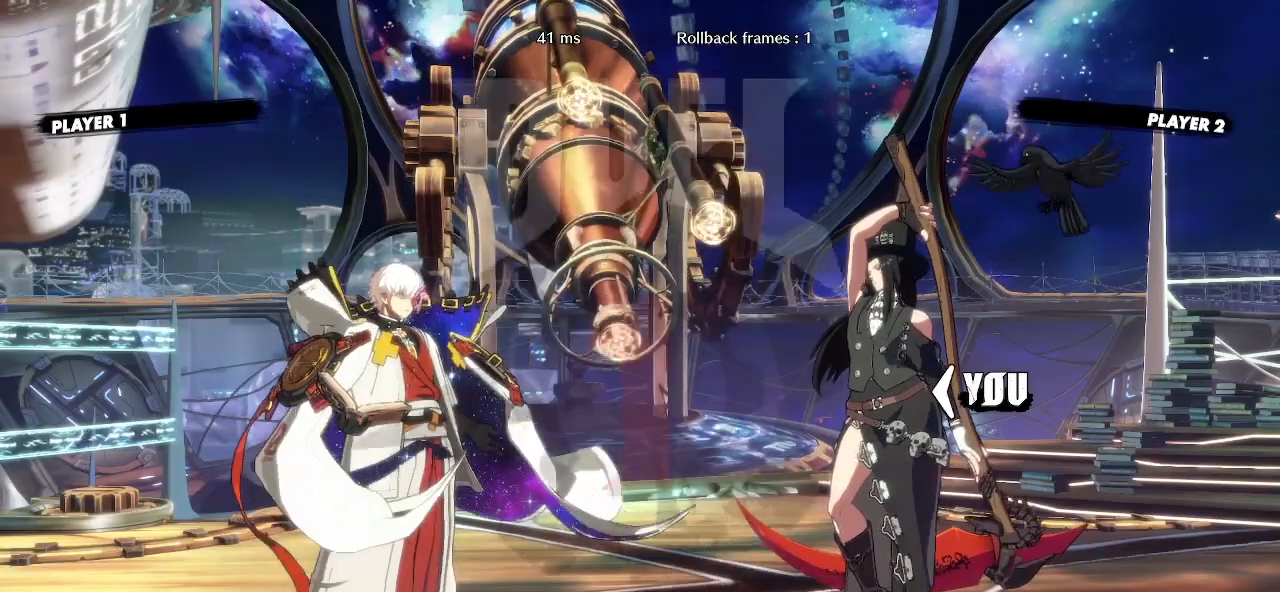
{"buttons": [], "events": []}
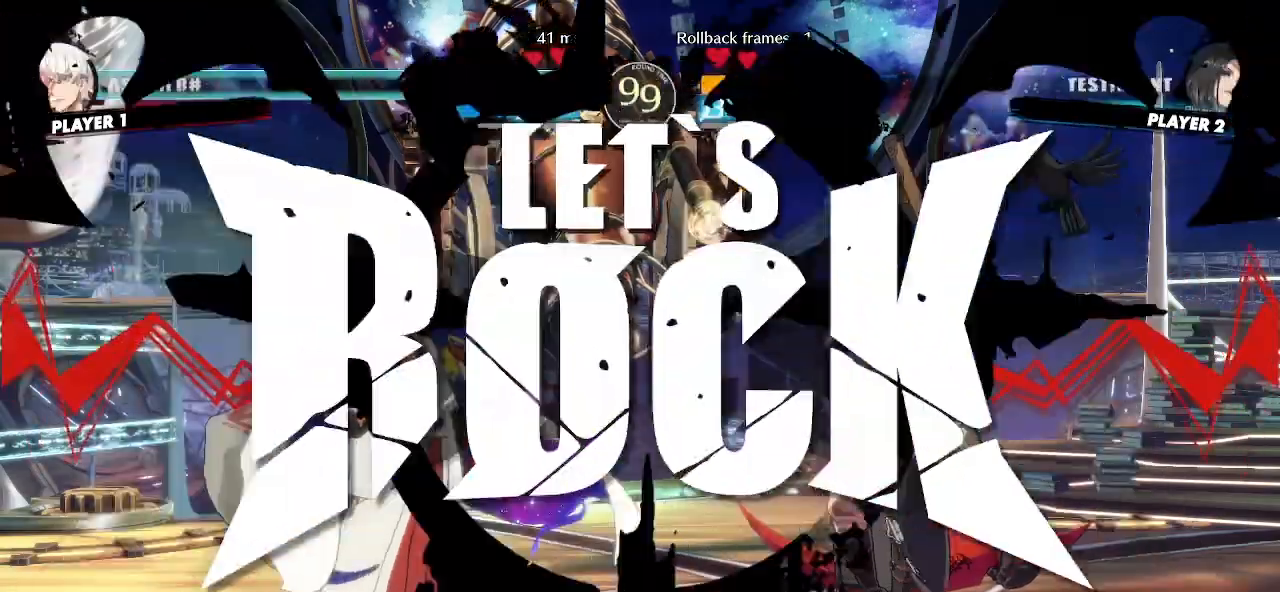
{"buttons": [], "events": []}
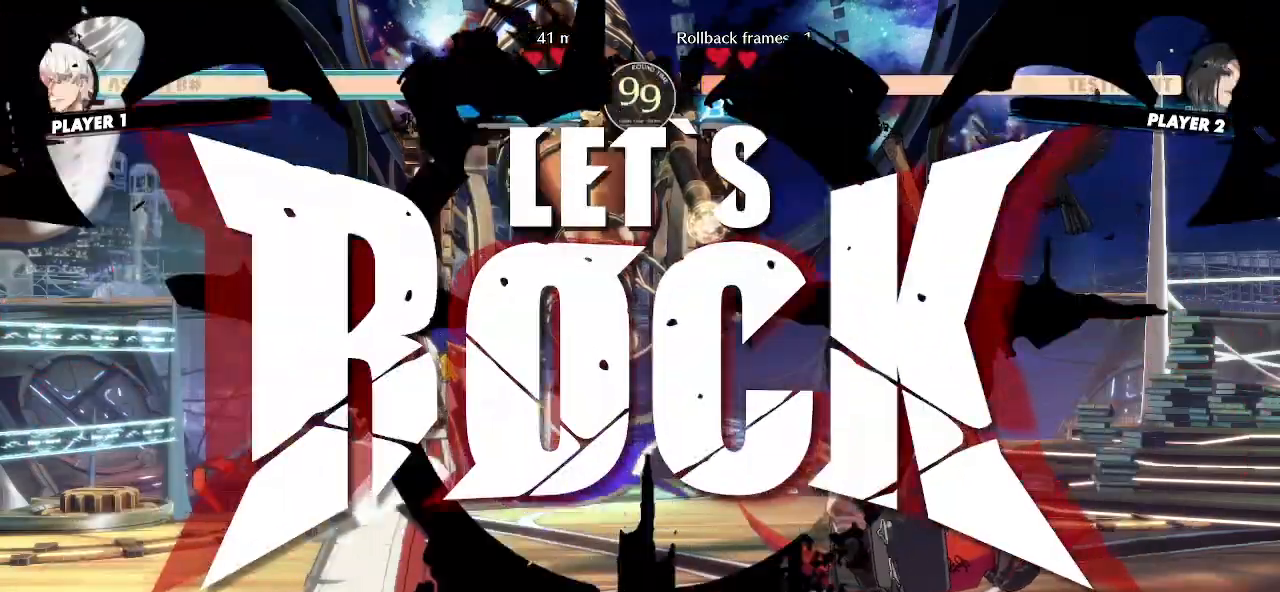
{"buttons": ["DPAD_RIGHT"], "events": [[17, "DPAD_RIGHT", "down"]]}
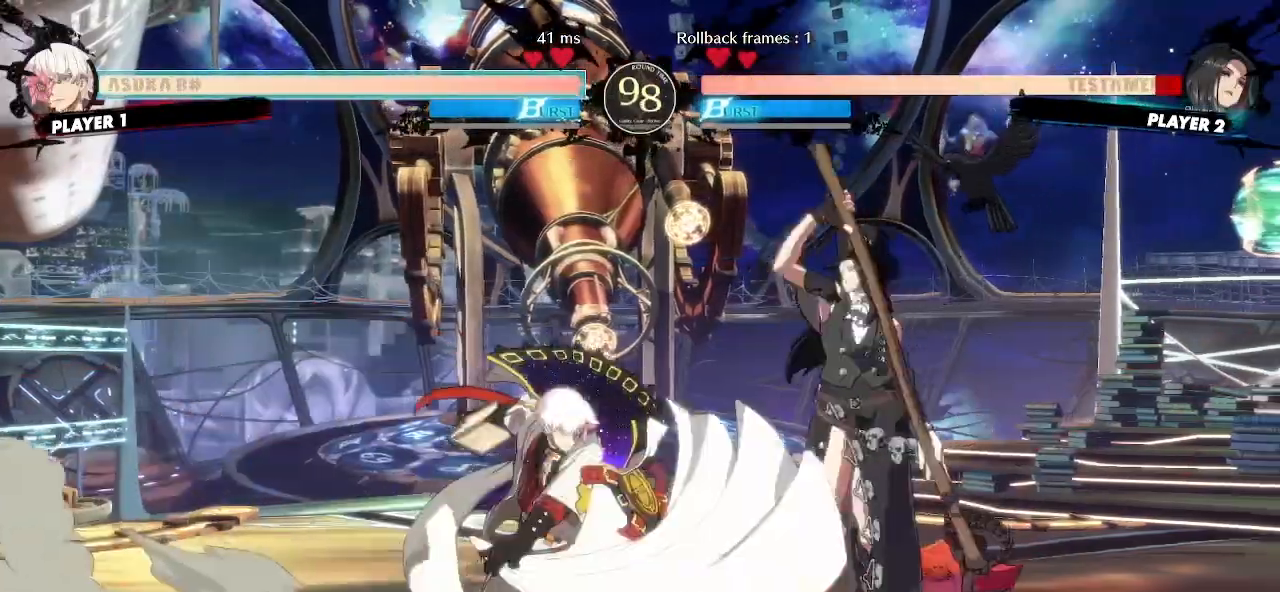
{"buttons": ["DPAD_DOWN", "DPAD_RIGHT"], "events": [[33, "DPAD_DOWN", "down"]]}
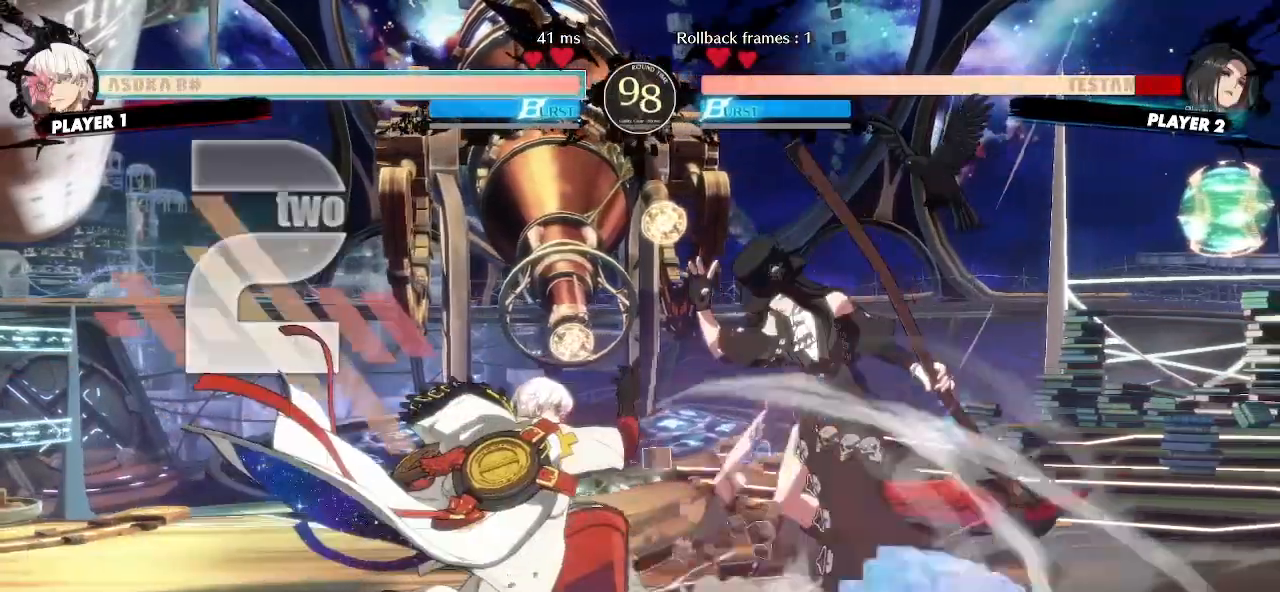
{"buttons": [], "events": [[17, "DPAD_DOWN", "up"], [50, "DPAD_RIGHT", "up"]]}
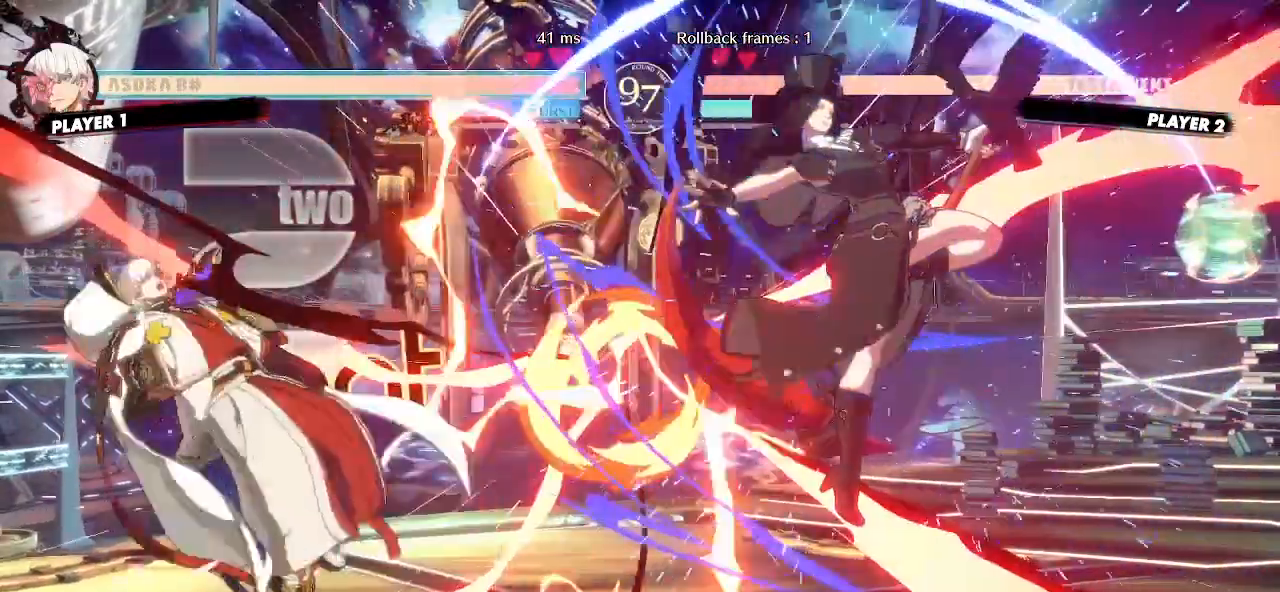
{"buttons": []}
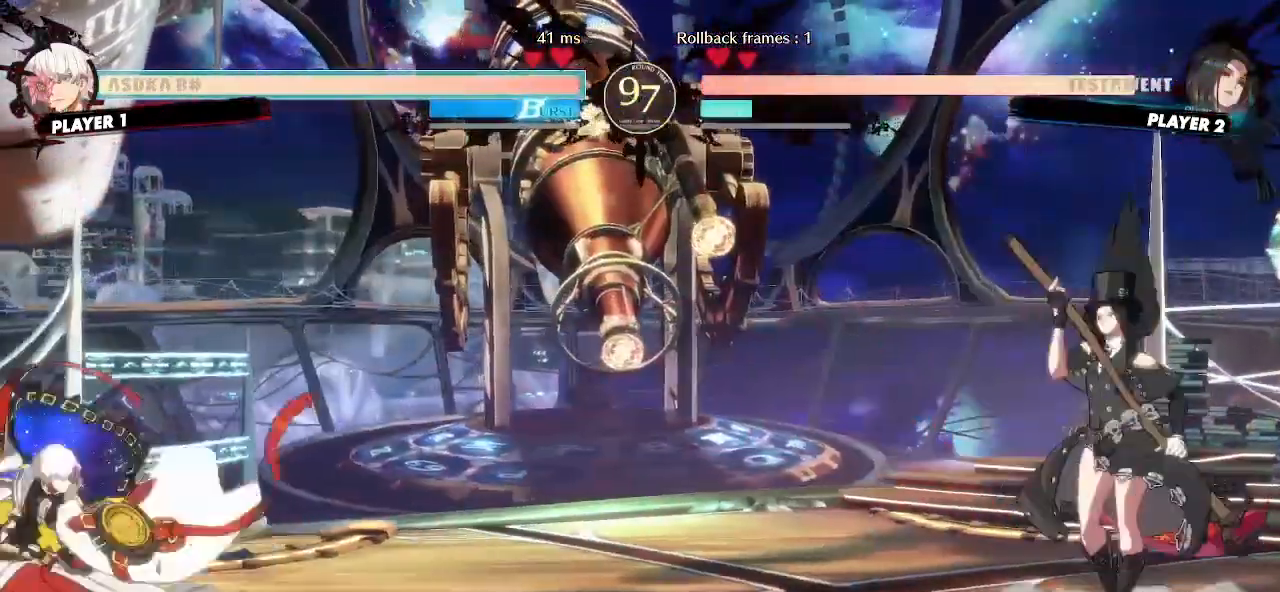
{"buttons": []}